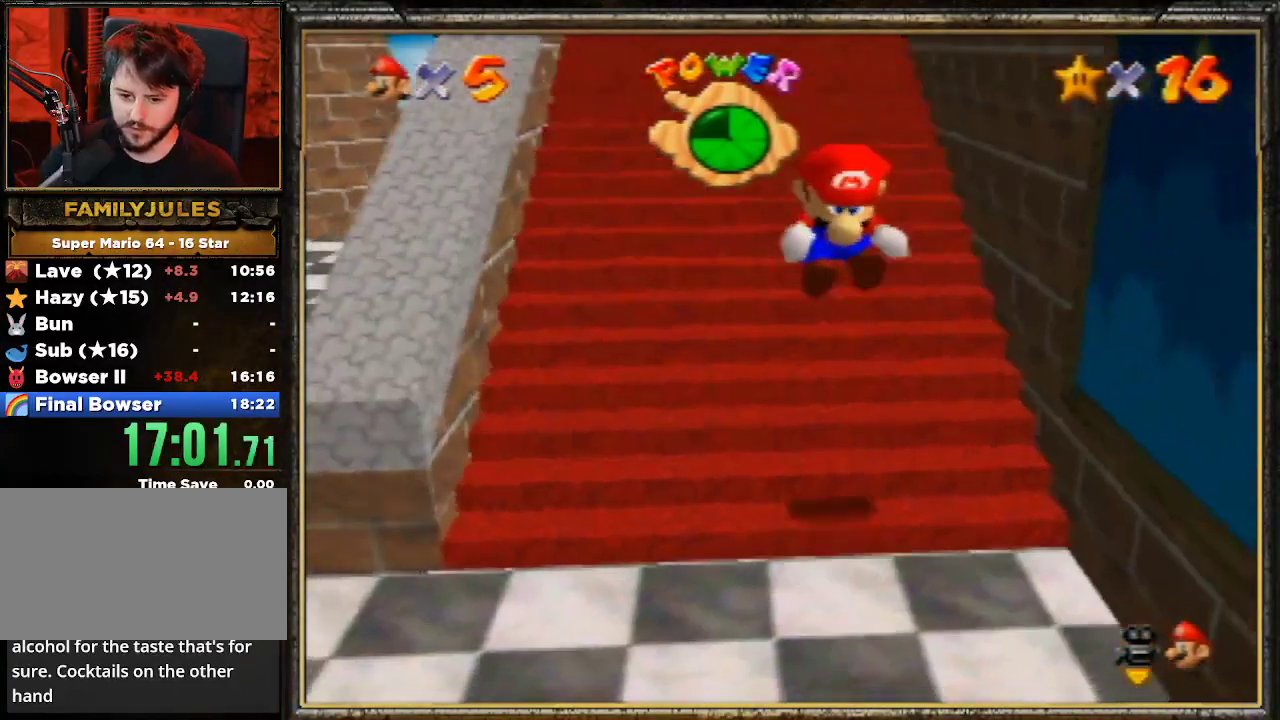
Gameplay with a controller (Nintendo layout); each line is a JSON object with the inputs held at the frame after it. "events" lists button and stick changes between this image and that frame as [ms after this image, input, new state], when the widget could be followed in between. Not read: L3 R3.
{"buttons": ["A", "Z"], "left_stick": "up", "events": [[333, "A", "down"]]}
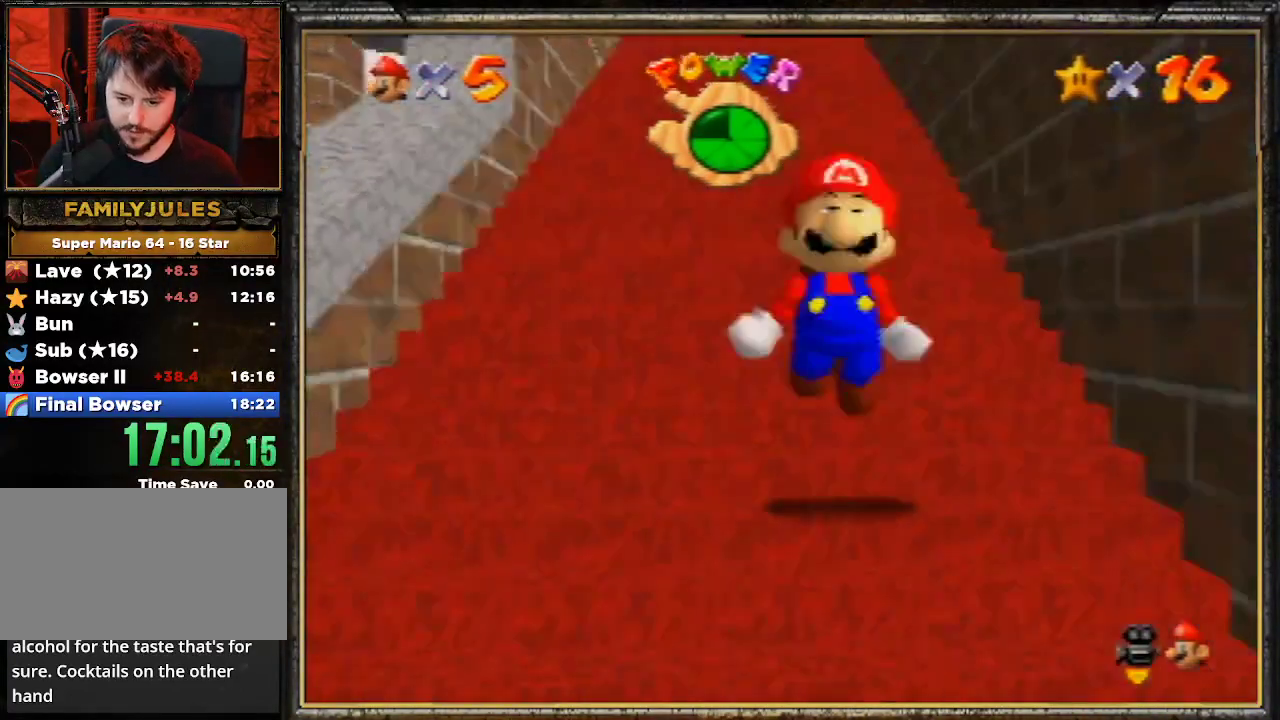
{"buttons": ["Z"], "left_stick": "up", "events": [[133, "A", "up"]]}
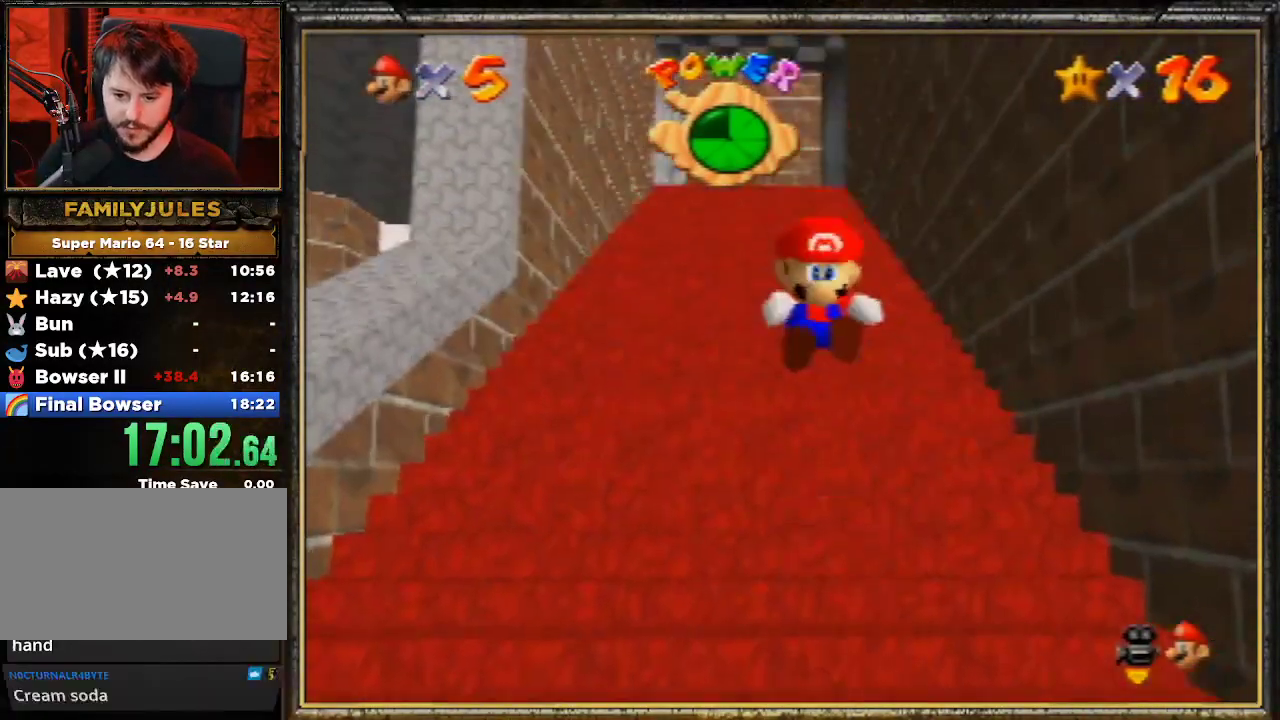
{"buttons": ["A", "Z"], "left_stick": "up", "events": [[233, "A", "down"]]}
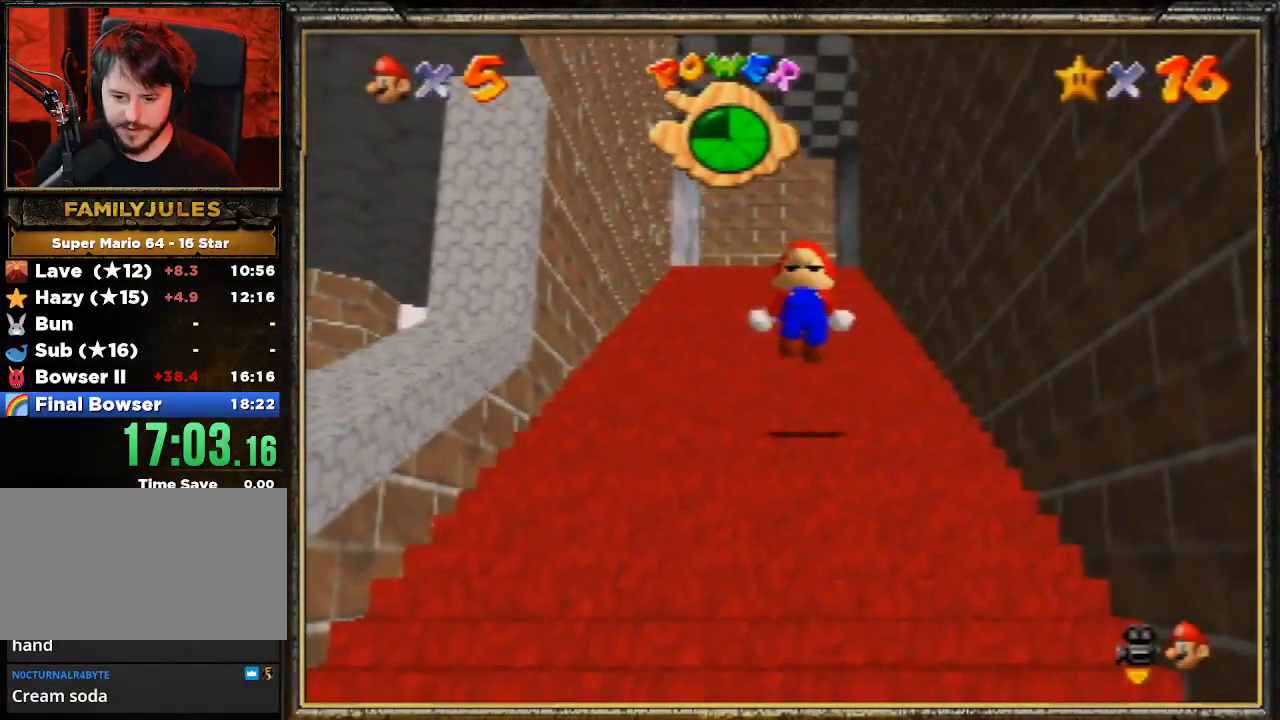
{"buttons": ["Z"], "left_stick": "up", "events": [[33, "A", "up"], [333, "A", "down"], [500, "A", "up"]]}
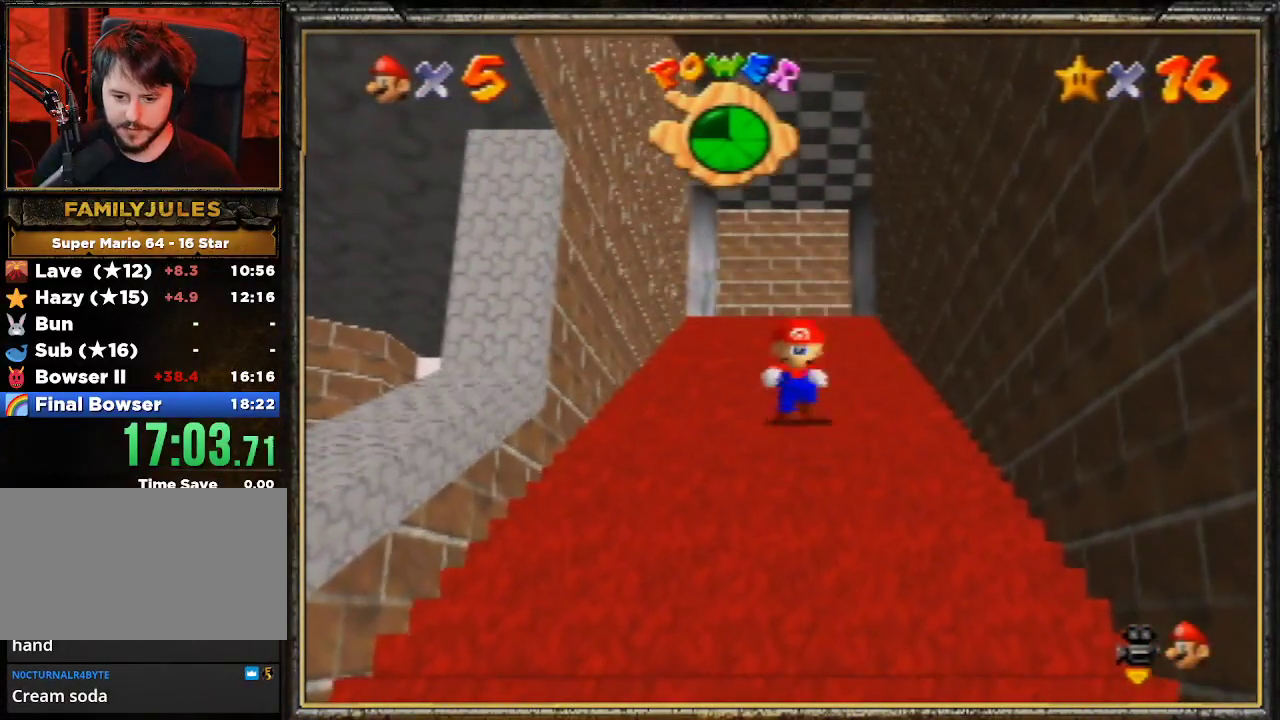
{"buttons": ["Z"], "left_stick": "up", "events": [[33, "A", "down"], [133, "A", "up"]]}
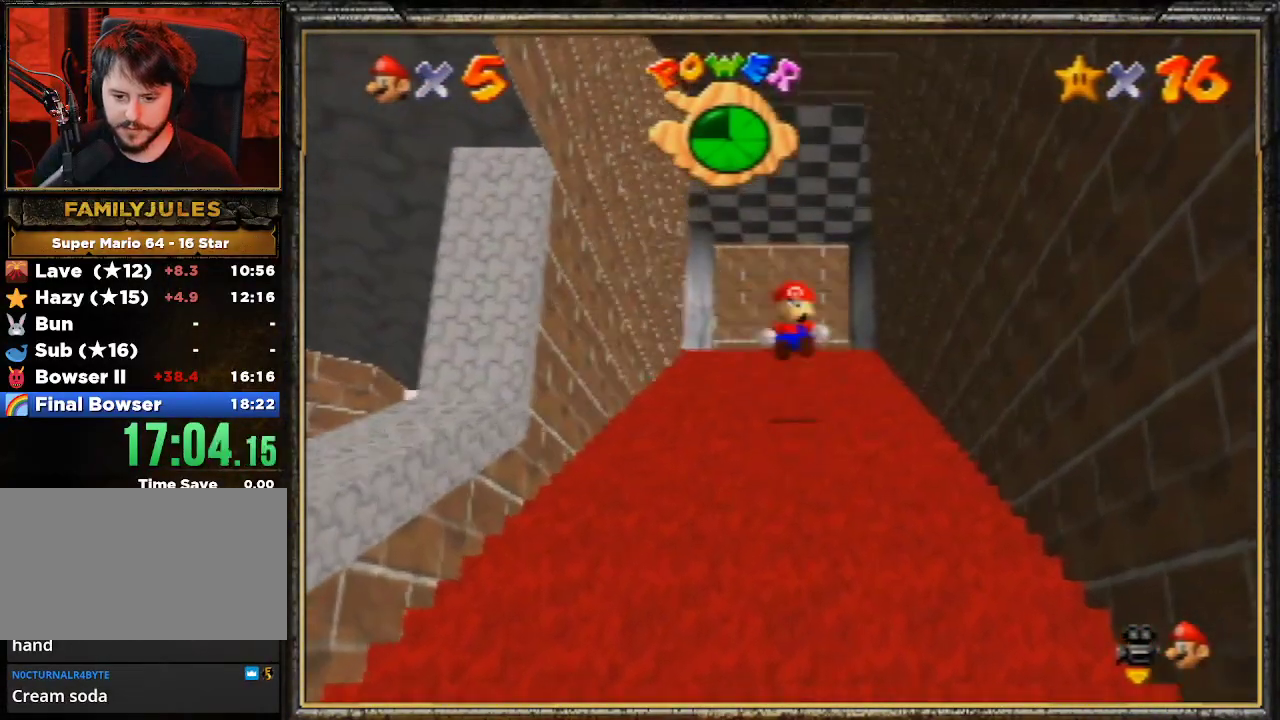
{"buttons": ["Z"], "left_stick": "up", "events": []}
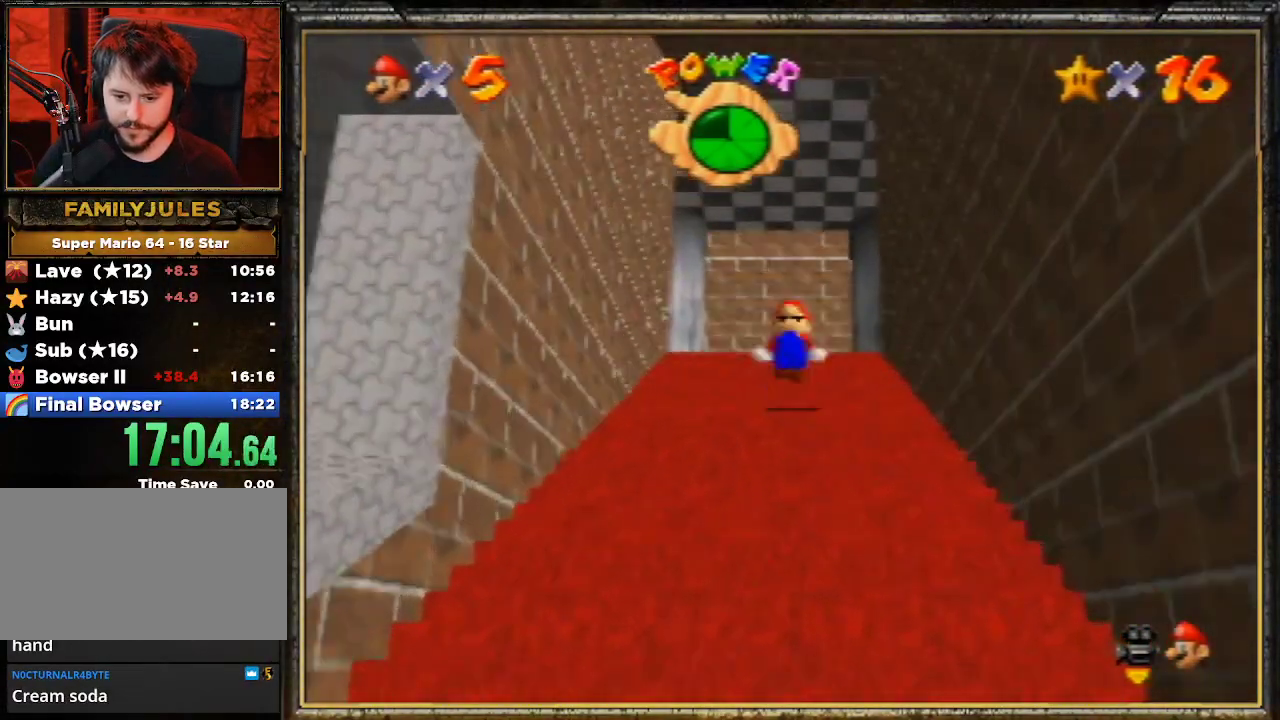
{"buttons": ["A", "Z"], "left_stick": "up", "events": [[133, "A", "down"], [233, "A", "up"], [433, "A", "down"]]}
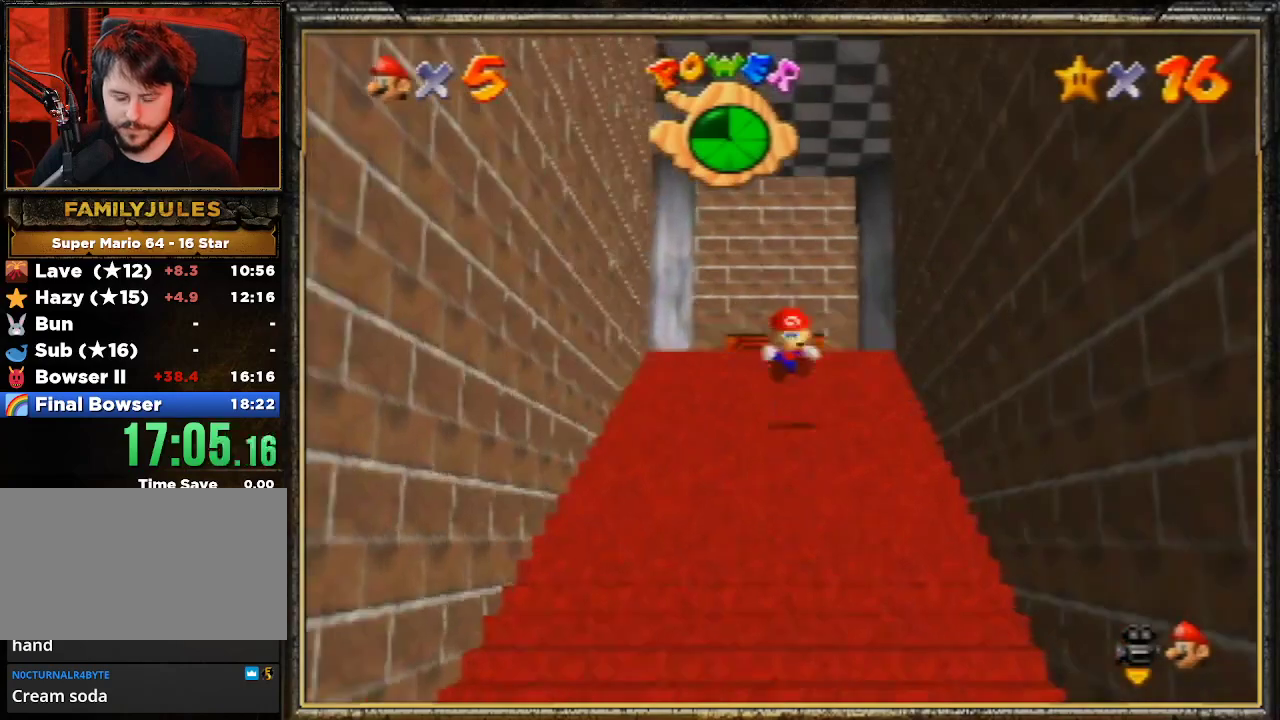
{"buttons": ["Z"], "left_stick": "up", "events": [[33, "A", "up"], [167, "A", "down"], [233, "A", "up"], [300, "A", "down"], [367, "A", "up"], [400, "A", "down"], [500, "A", "up"]]}
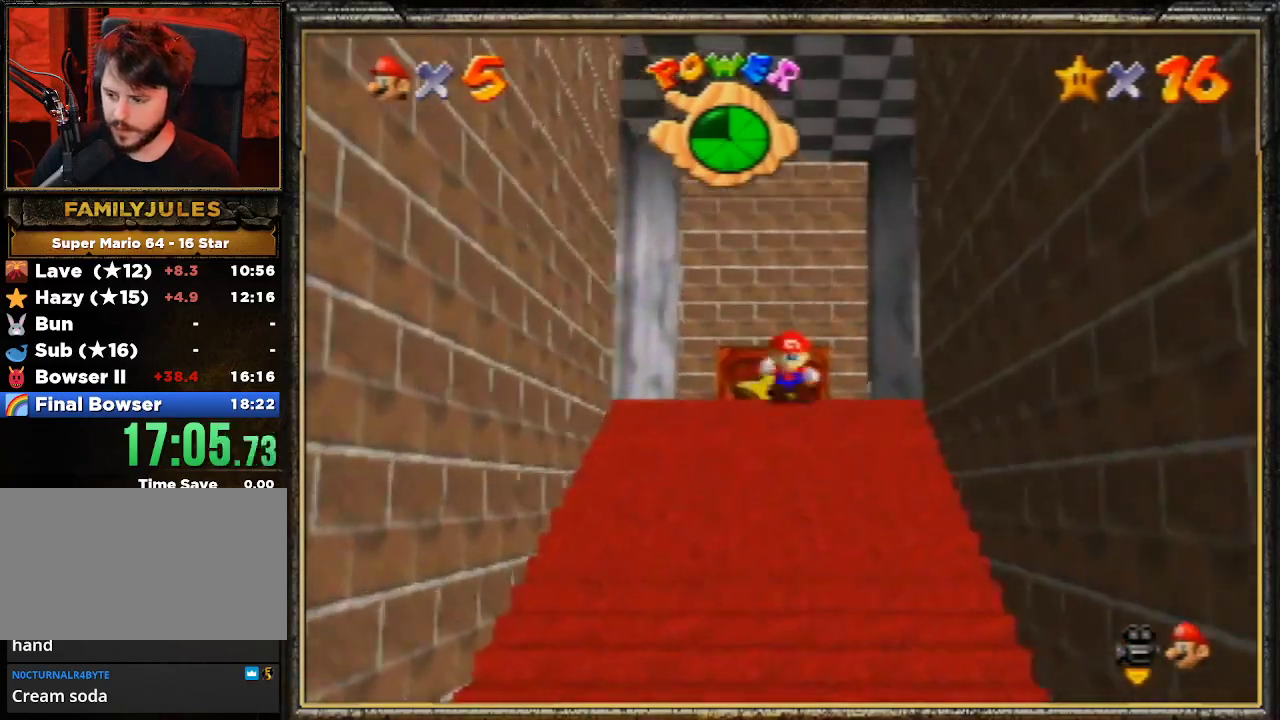
{"buttons": ["A", "Z"], "left_stick": "up", "events": [[33, "A", "down"], [133, "A", "up"], [333, "A", "down"]]}
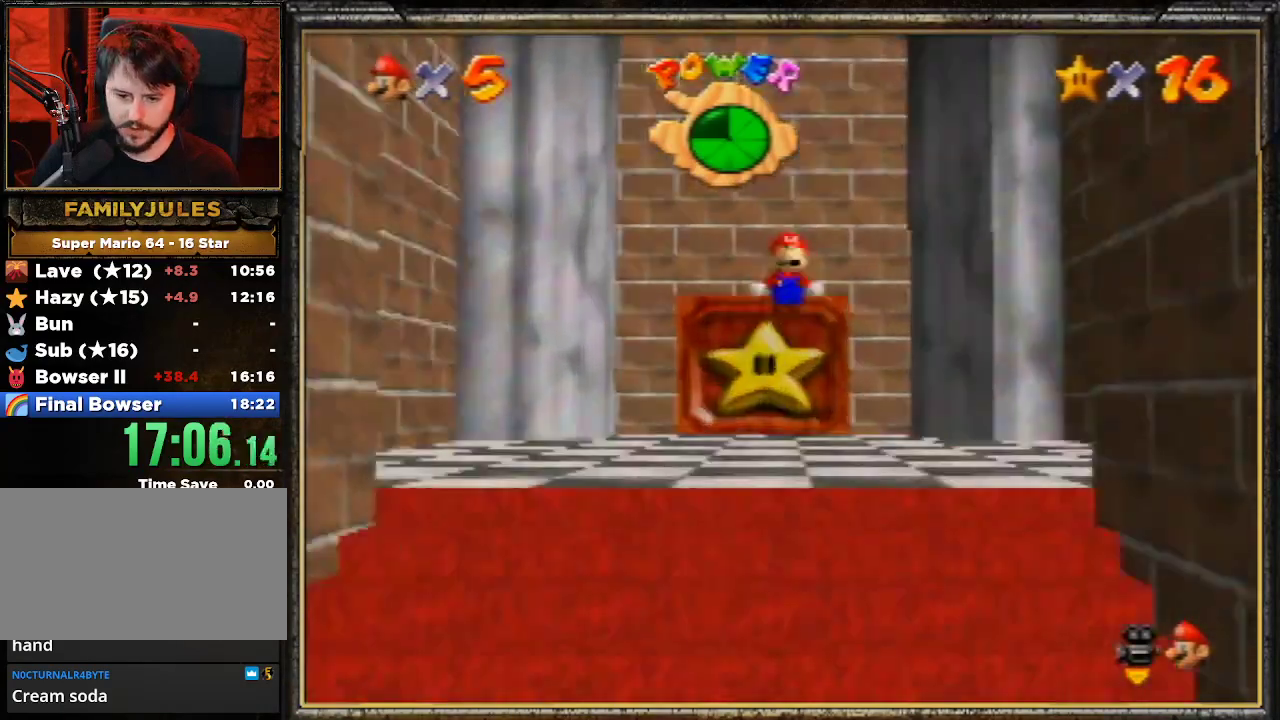
{"buttons": ["Z"], "left_stick": "up", "events": [[33, "A", "up"], [233, "A", "down"], [433, "A", "up"]]}
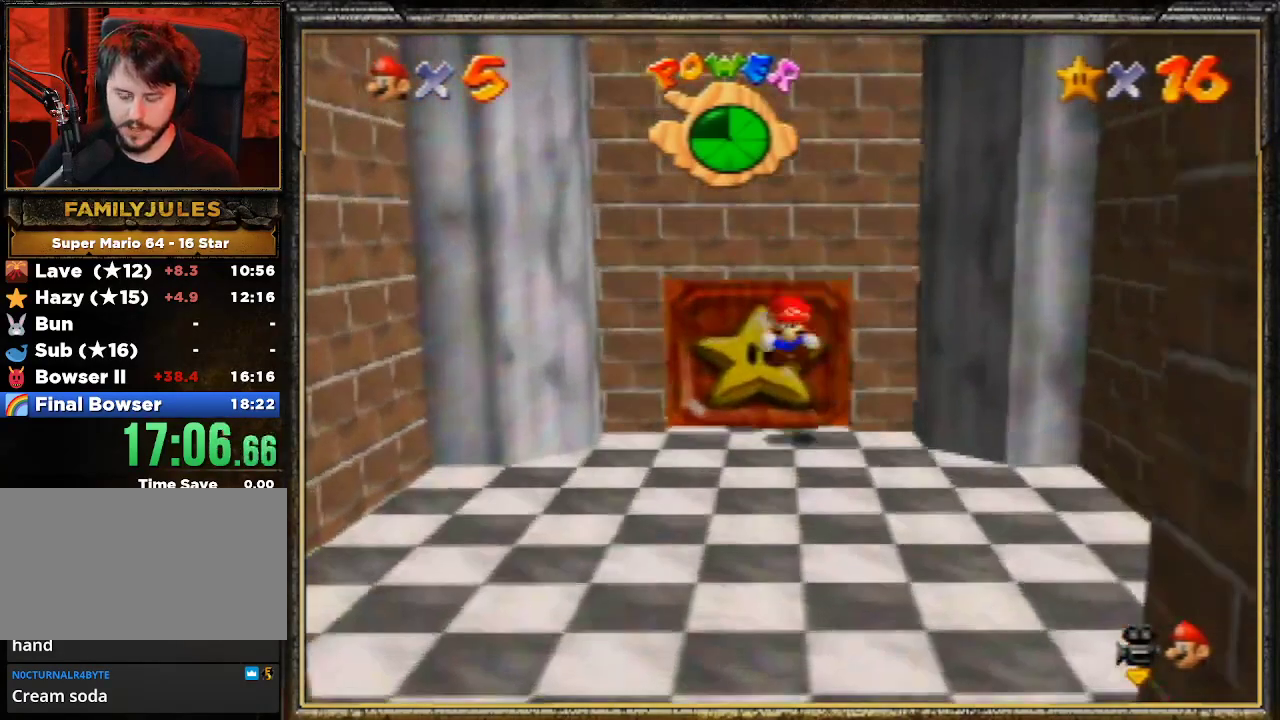
{"buttons": ["Z"], "left_stick": "up", "events": [[33, "A", "down"], [333, "A", "up"]]}
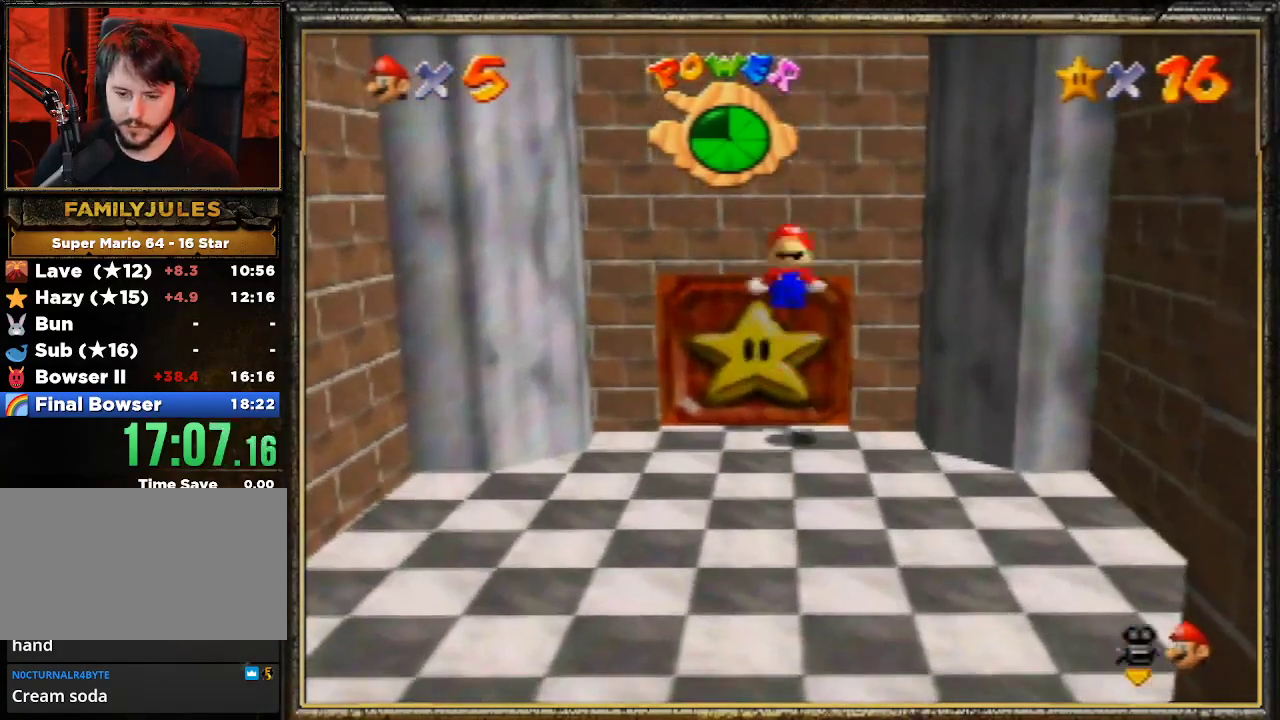
{"buttons": ["Z"], "left_stick": "up", "events": [[300, "A", "down"], [333, "A", "up"], [433, "A", "down"], [467, "A", "up"]]}
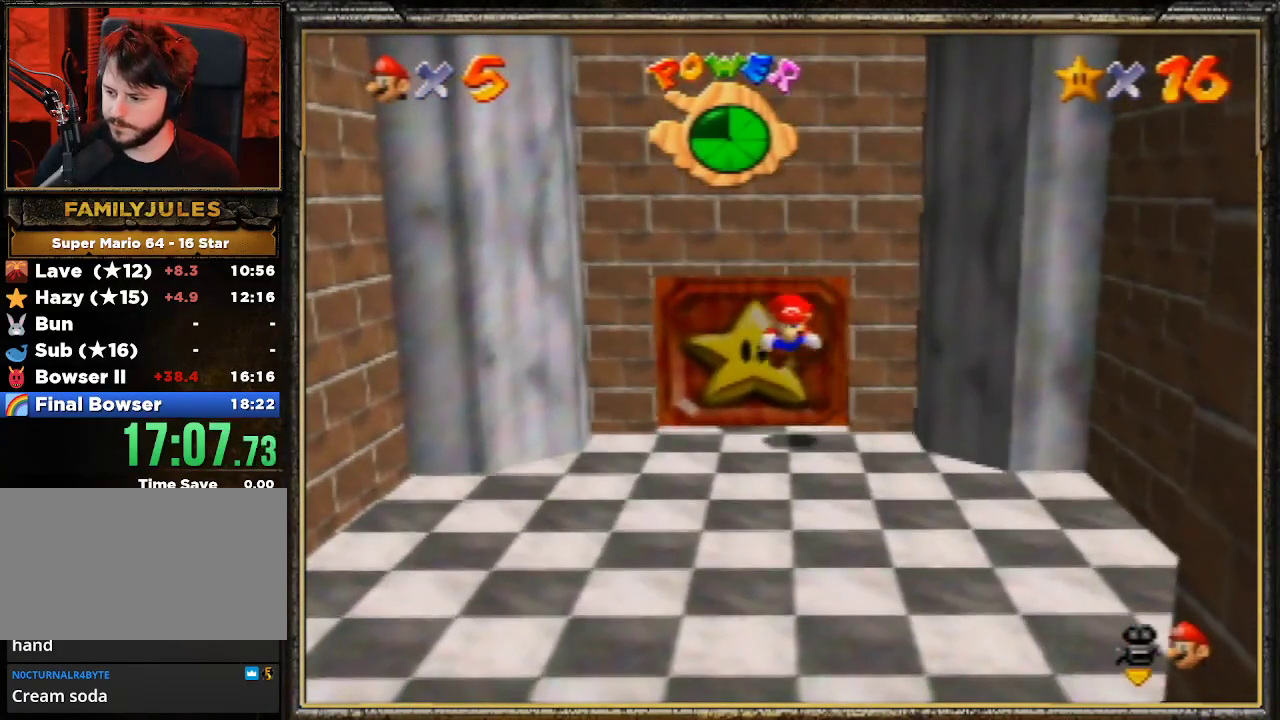
{"buttons": ["Z"], "left_stick": "up", "events": [[67, "A", "down"], [100, "A", "up"], [200, "A", "down"], [267, "A", "up"], [333, "A", "down"], [400, "A", "up"]]}
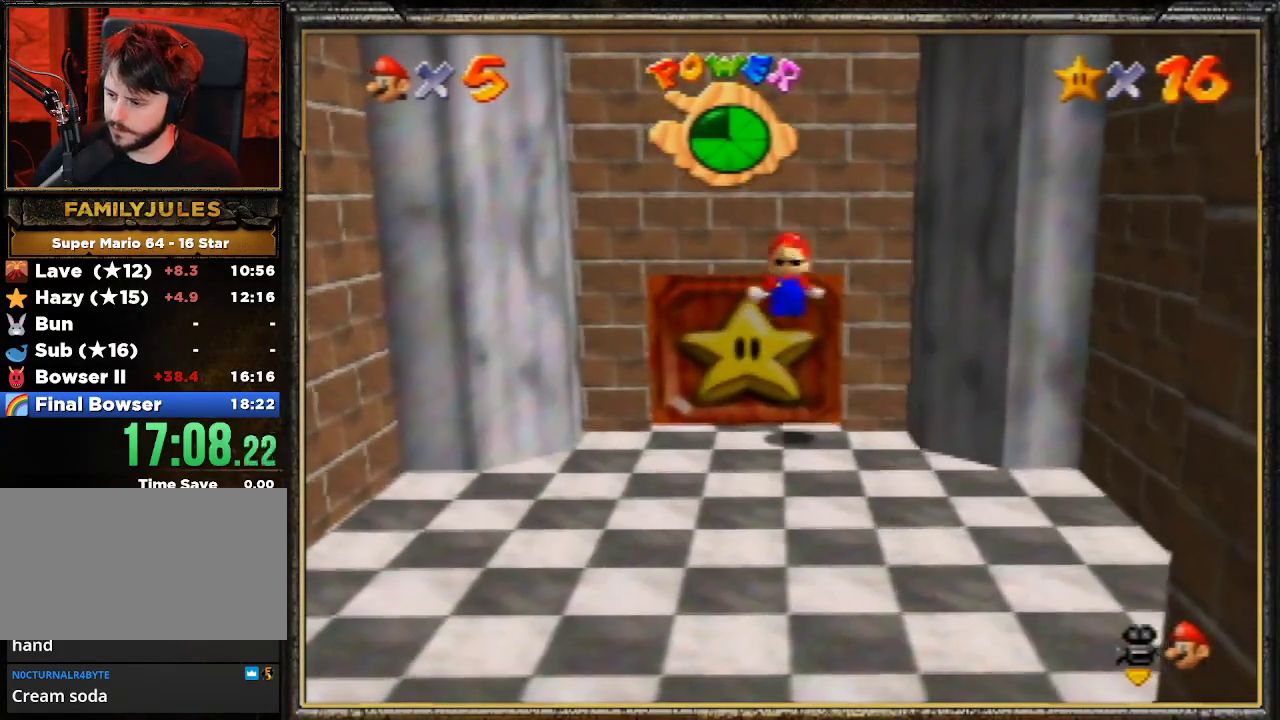
{"buttons": ["A", "Z"], "left_stick": "up", "events": [[33, "A", "down"], [67, "A", "up"], [133, "A", "down"], [200, "A", "up"], [267, "A", "down"], [333, "A", "up"], [433, "A", "down"]]}
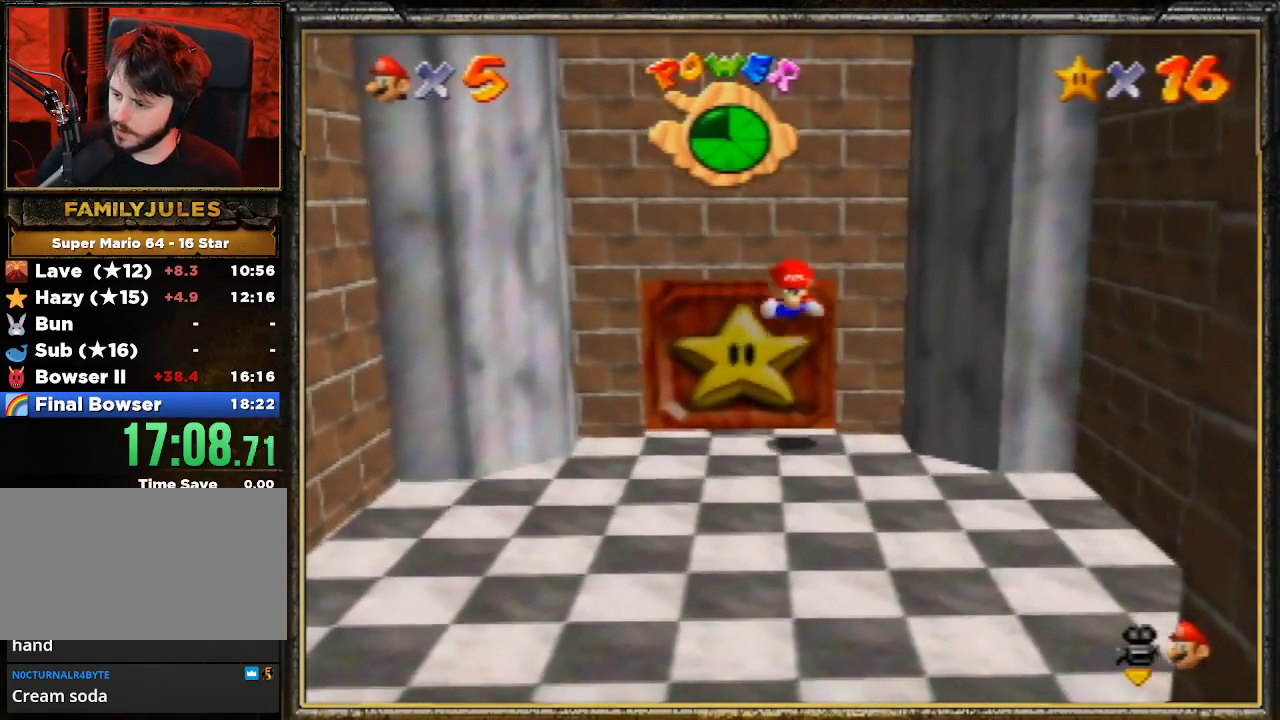
{"buttons": ["Z"], "left_stick": "up", "events": [[33, "A", "up"], [100, "A", "down"], [133, "A", "up"], [233, "A", "down"], [300, "A", "up"], [367, "A", "down"], [467, "A", "up"]]}
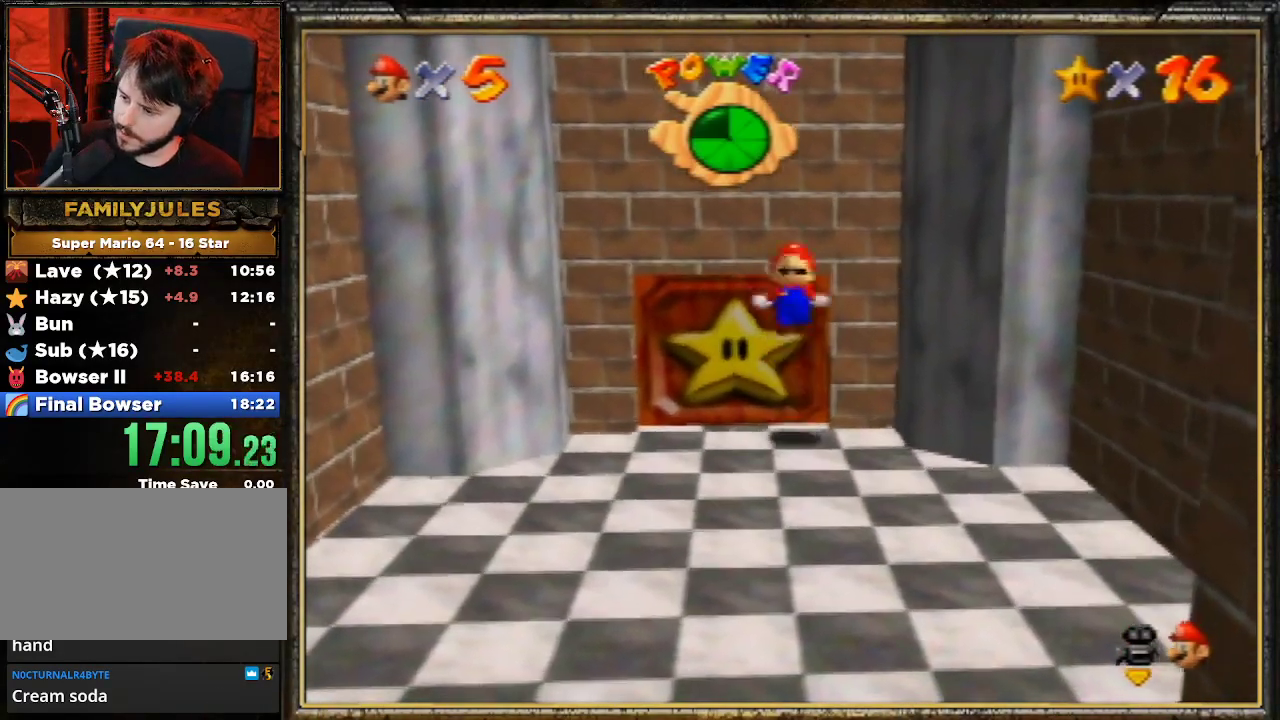
{"buttons": ["Z"], "left_stick": "up", "events": [[67, "A", "down"], [100, "A", "up"], [167, "A", "down"], [233, "A", "up"], [333, "A", "down"], [400, "A", "up"]]}
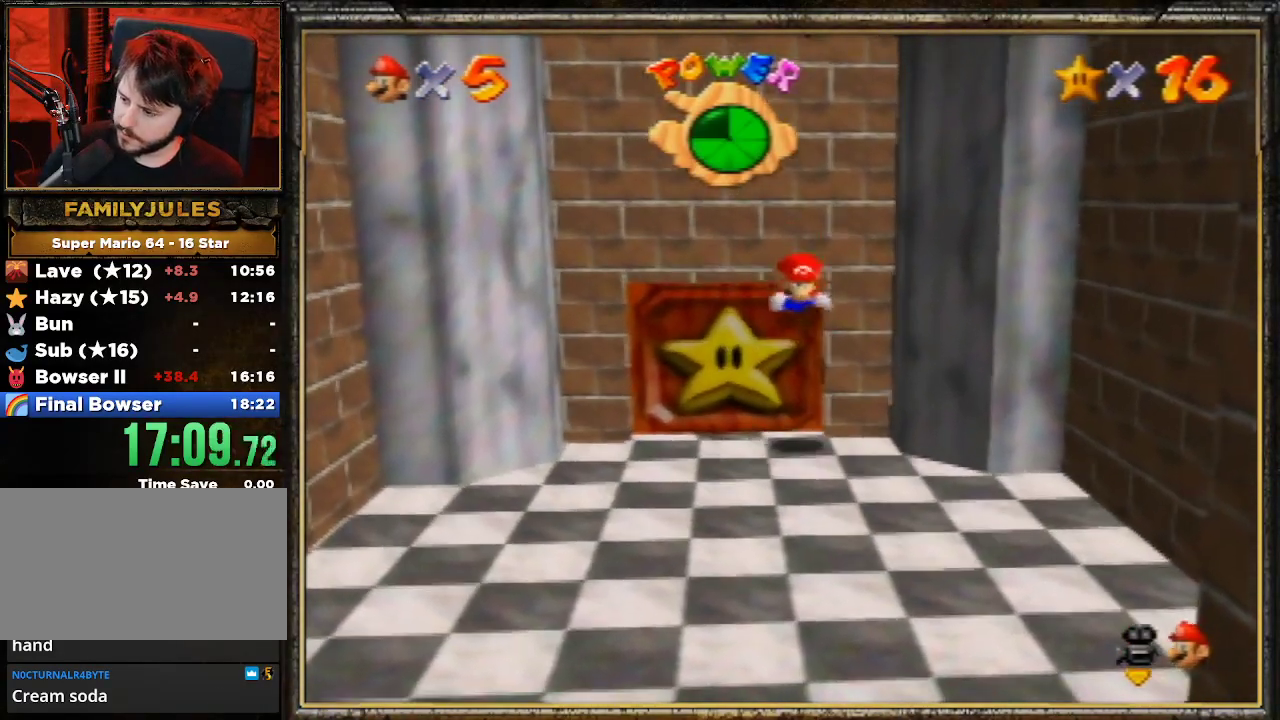
{"buttons": ["A", "Z"], "left_stick": "up", "events": [[33, "A", "down"], [100, "A", "up"], [167, "A", "down"], [233, "A", "up"], [333, "A", "down"], [433, "A", "up"], [500, "A", "down"]]}
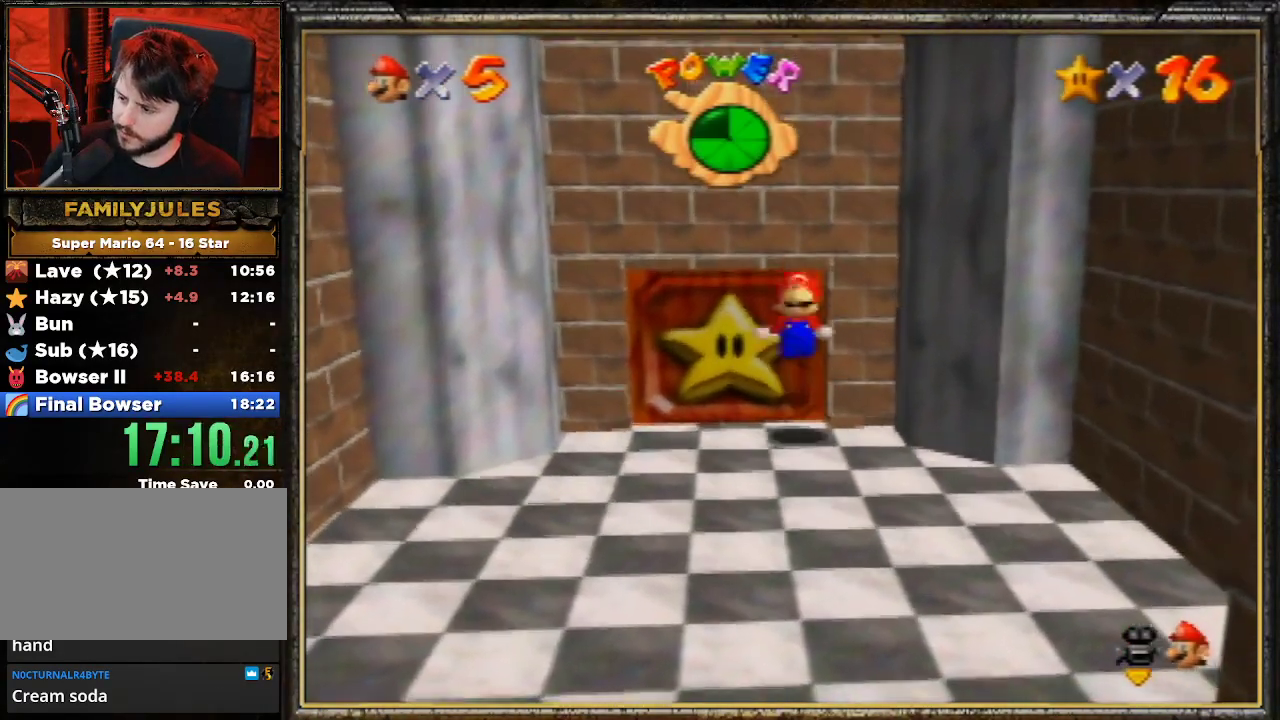
{"buttons": ["A", "Z"], "left_stick": "up", "events": [[67, "A", "up"], [133, "A", "down"], [200, "A", "up"], [300, "A", "down"], [400, "A", "up"], [467, "A", "down"]]}
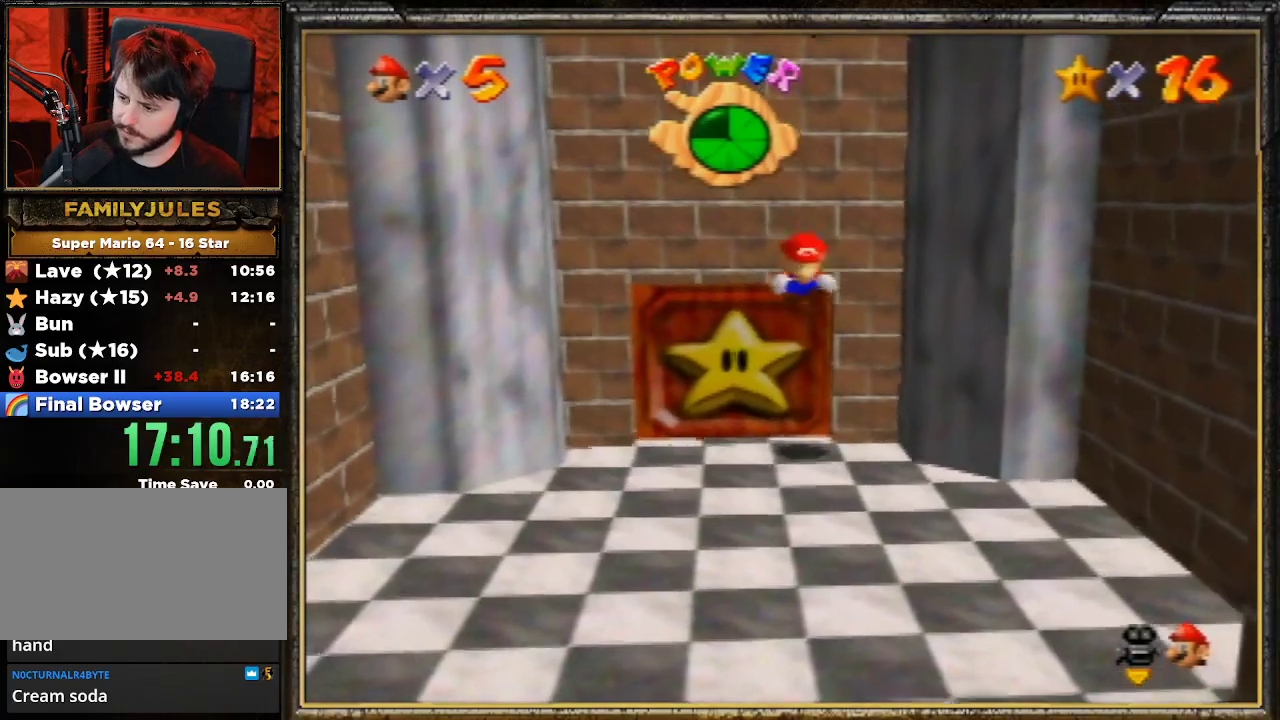
{"buttons": ["A", "Z"], "left_stick": "up", "events": [[33, "A", "up"], [100, "A", "down"], [167, "A", "up"], [267, "A", "down"], [333, "A", "up"], [467, "A", "down"]]}
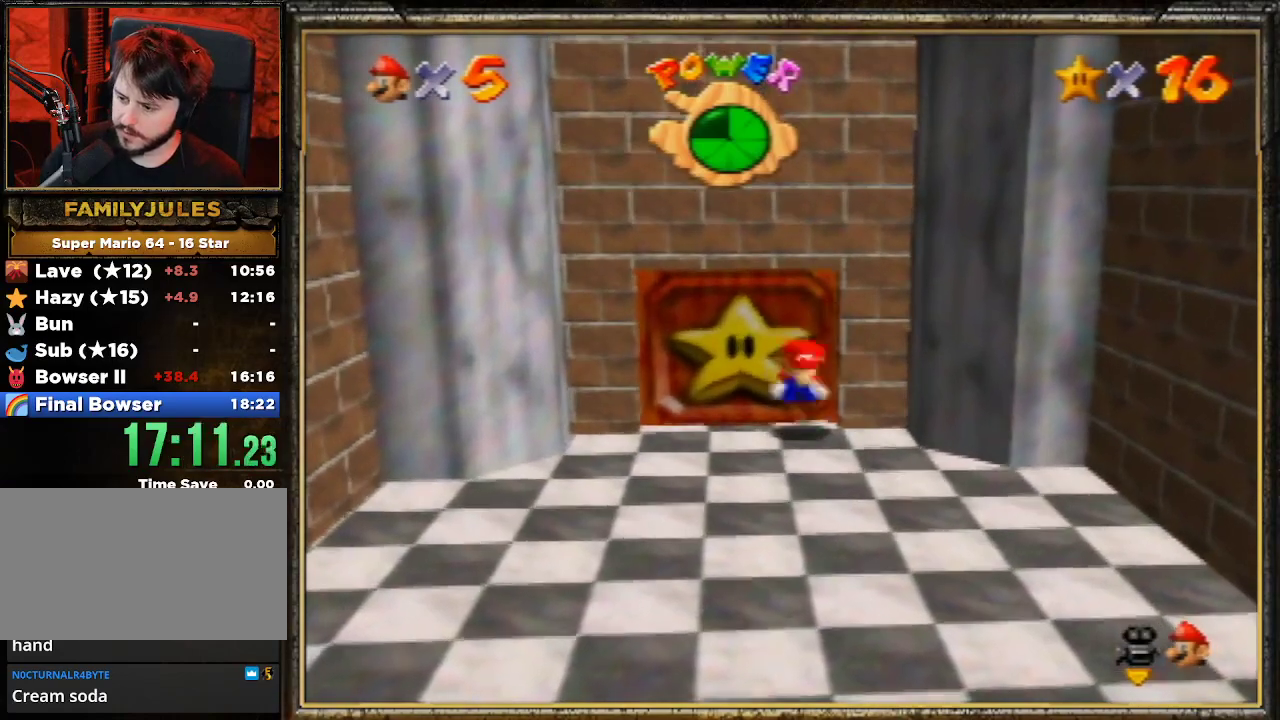
{"buttons": ["A", "Z"], "left_stick": "down", "events": [[33, "A", "up"], [100, "A", "down"], [167, "A", "up"], [267, "A", "down"], [333, "A", "up"], [433, "A", "down"], [467, "left_stick", "down"]]}
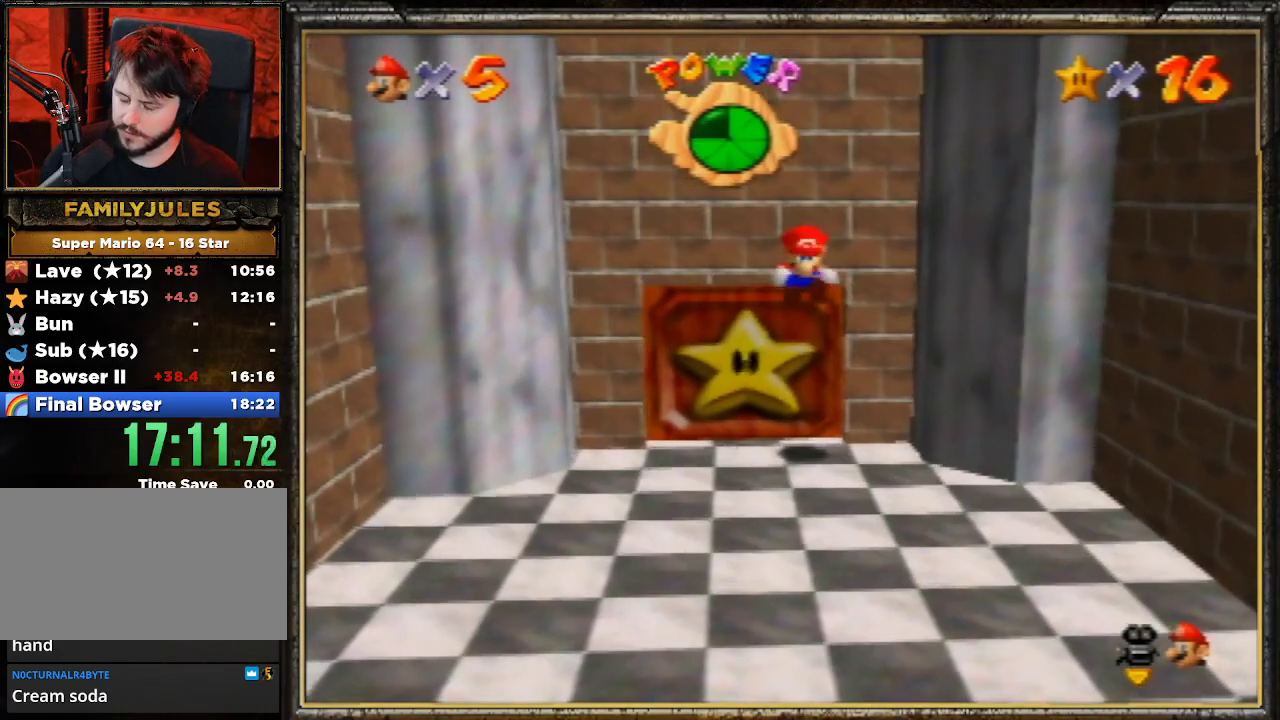
{"buttons": ["A", "Z"], "left_stick": "down", "events": [[33, "A", "up"], [100, "A", "down"], [167, "A", "up"], [233, "A", "down"], [300, "A", "up"], [433, "A", "down"]]}
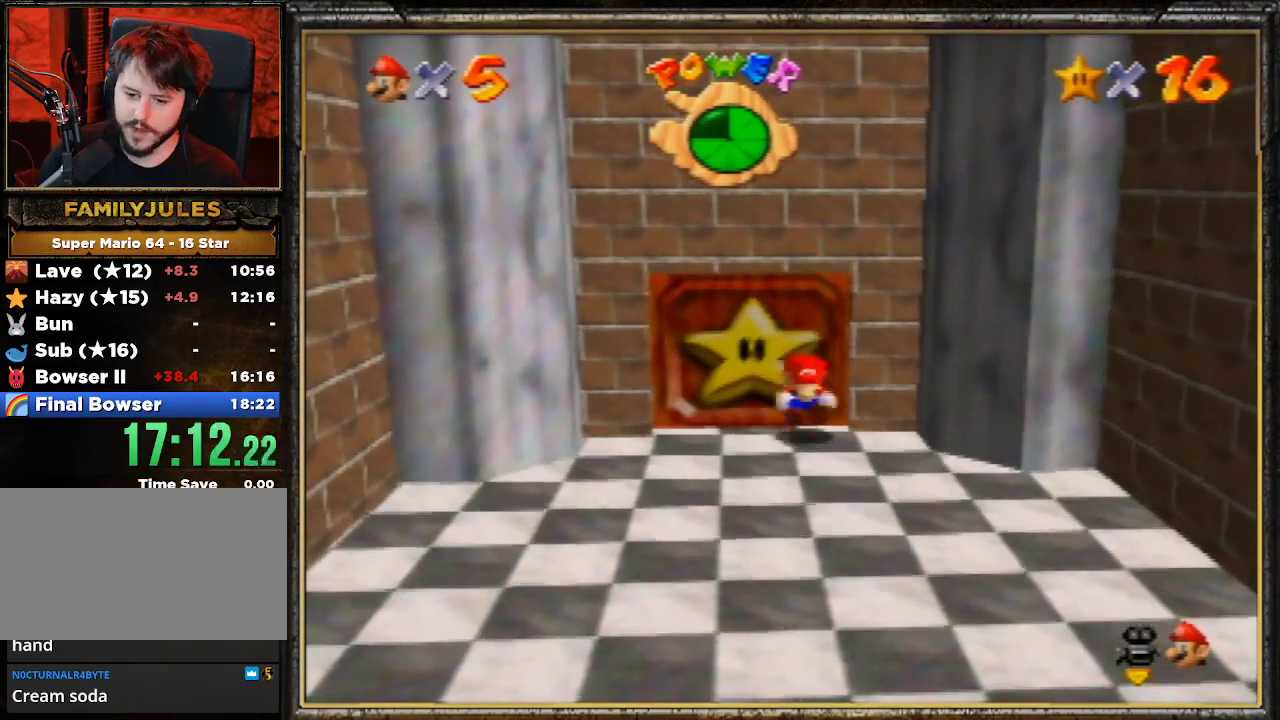
{"buttons": ["Z"], "left_stick": "down", "events": [[33, "A", "up"], [100, "A", "down"], [167, "A", "up"], [233, "A", "down"], [333, "A", "up"], [433, "A", "down"], [500, "A", "up"]]}
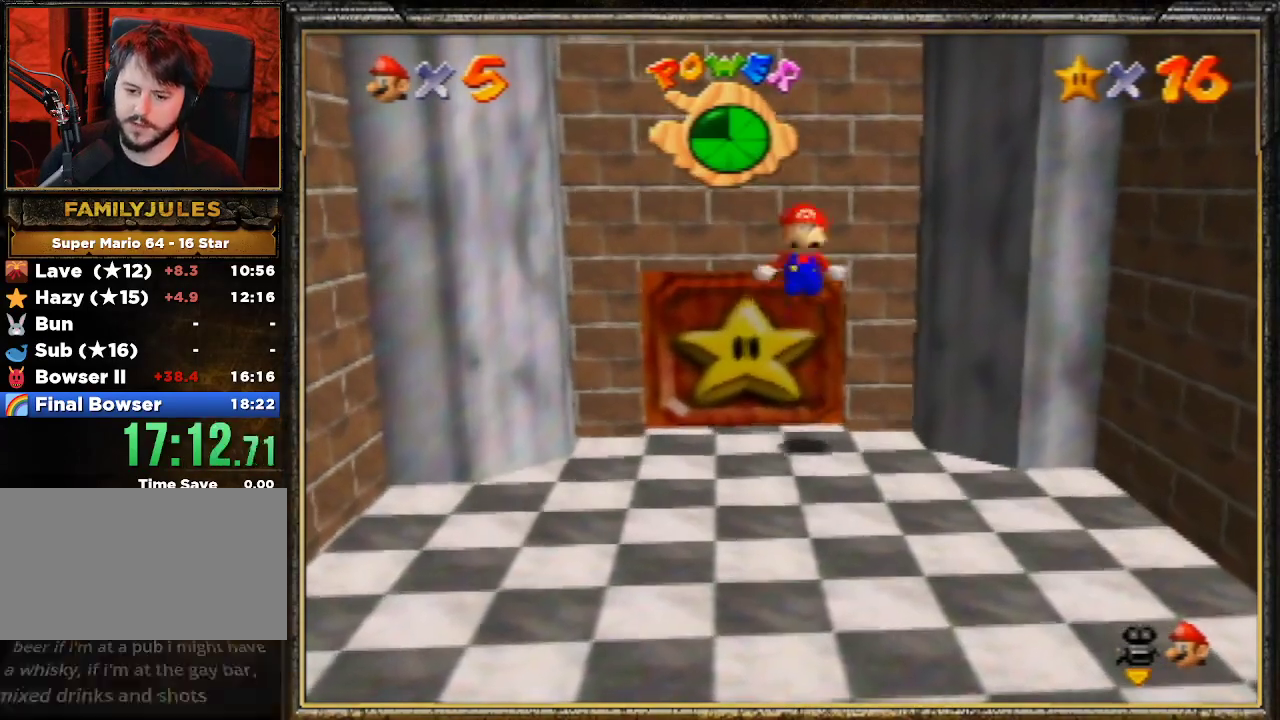
{"buttons": ["Z"], "left_stick": "down", "events": [[100, "A", "down"], [133, "A", "up"], [233, "A", "down"], [333, "A", "up"], [433, "A", "down"], [500, "A", "up"]]}
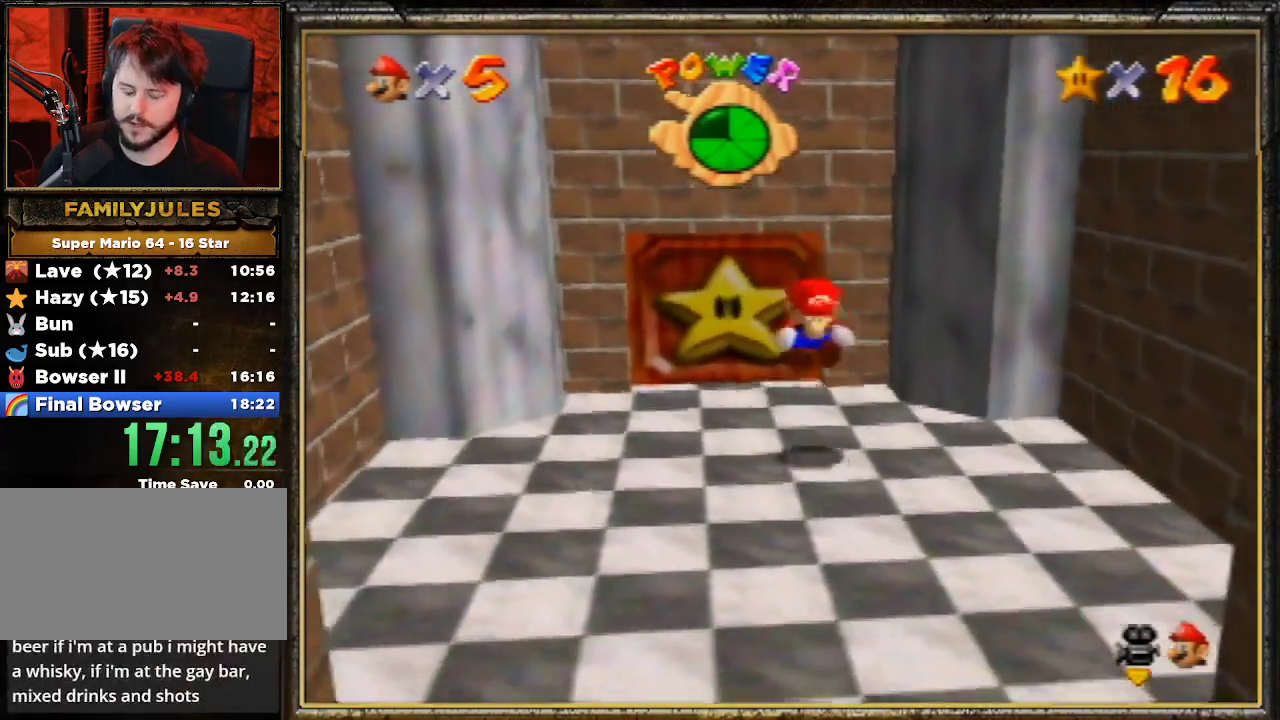
{"buttons": ["Z"], "left_stick": "down", "events": [[67, "A", "down"], [133, "A", "up"], [200, "A", "down"], [300, "A", "up"], [367, "A", "down"], [500, "A", "up"]]}
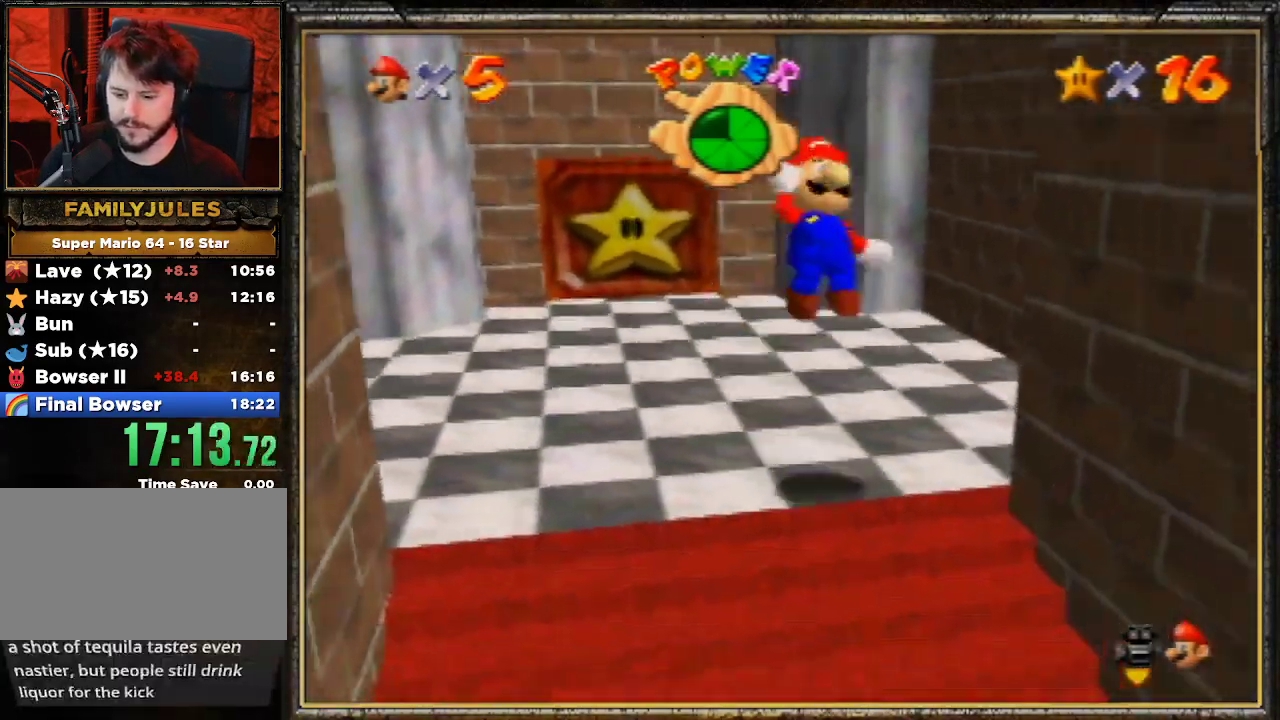
{"buttons": [], "left_stick": "left", "events": [[300, "Z", "up"], [333, "left_stick", "left"]]}
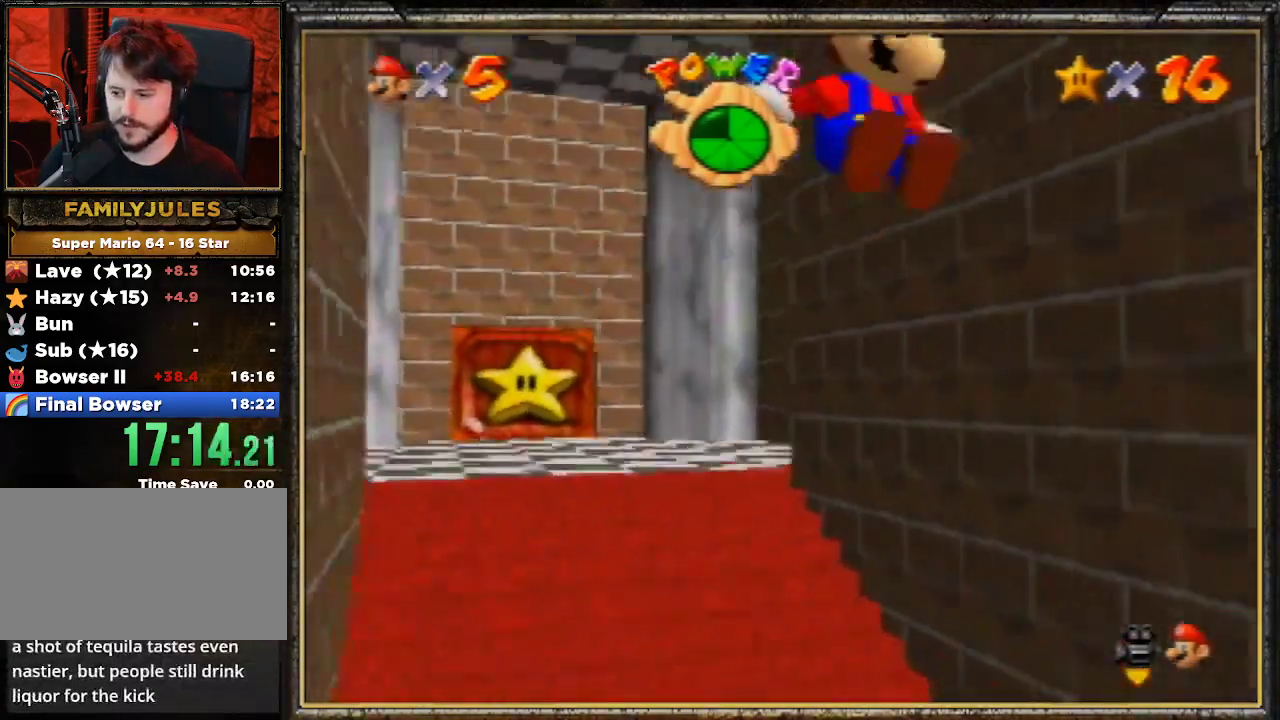
{"buttons": [], "left_stick": "down", "events": [[100, "left_stick", "down-left"], [200, "left_stick", "down"]]}
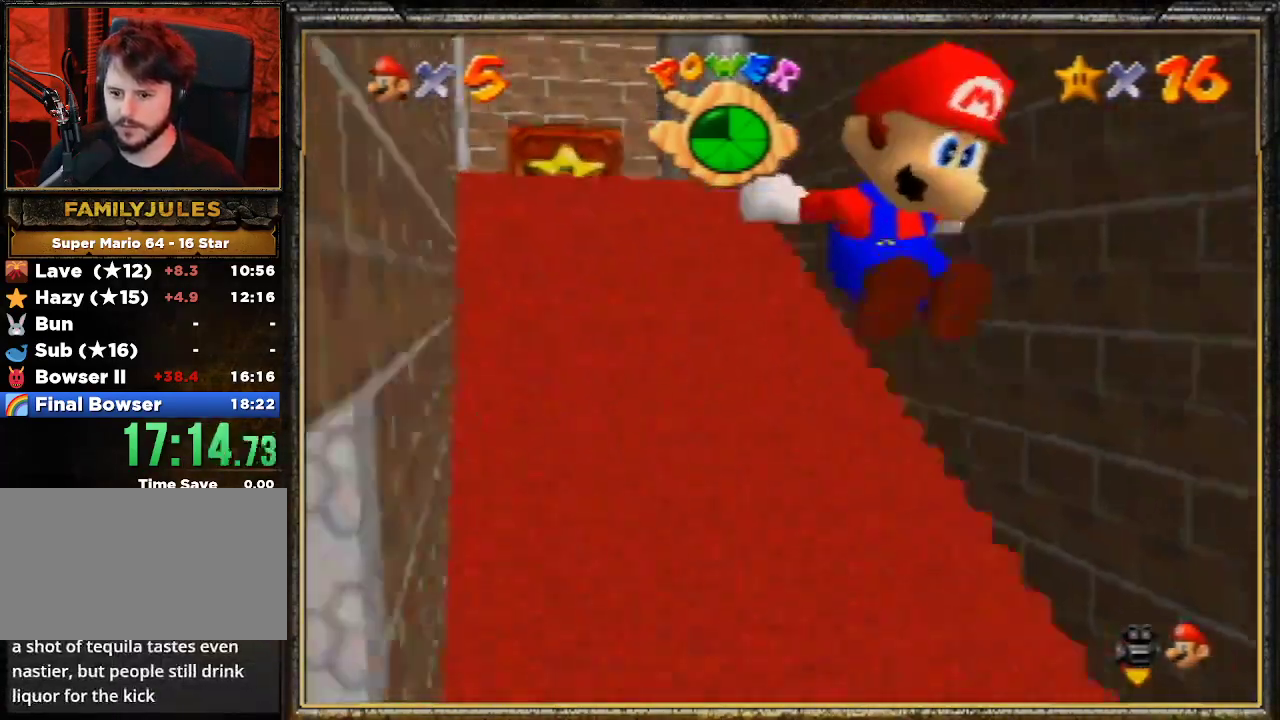
{"buttons": [], "left_stick": "up-left", "events": [[33, "left_stick", "center"], [100, "left_stick", "up-left"]]}